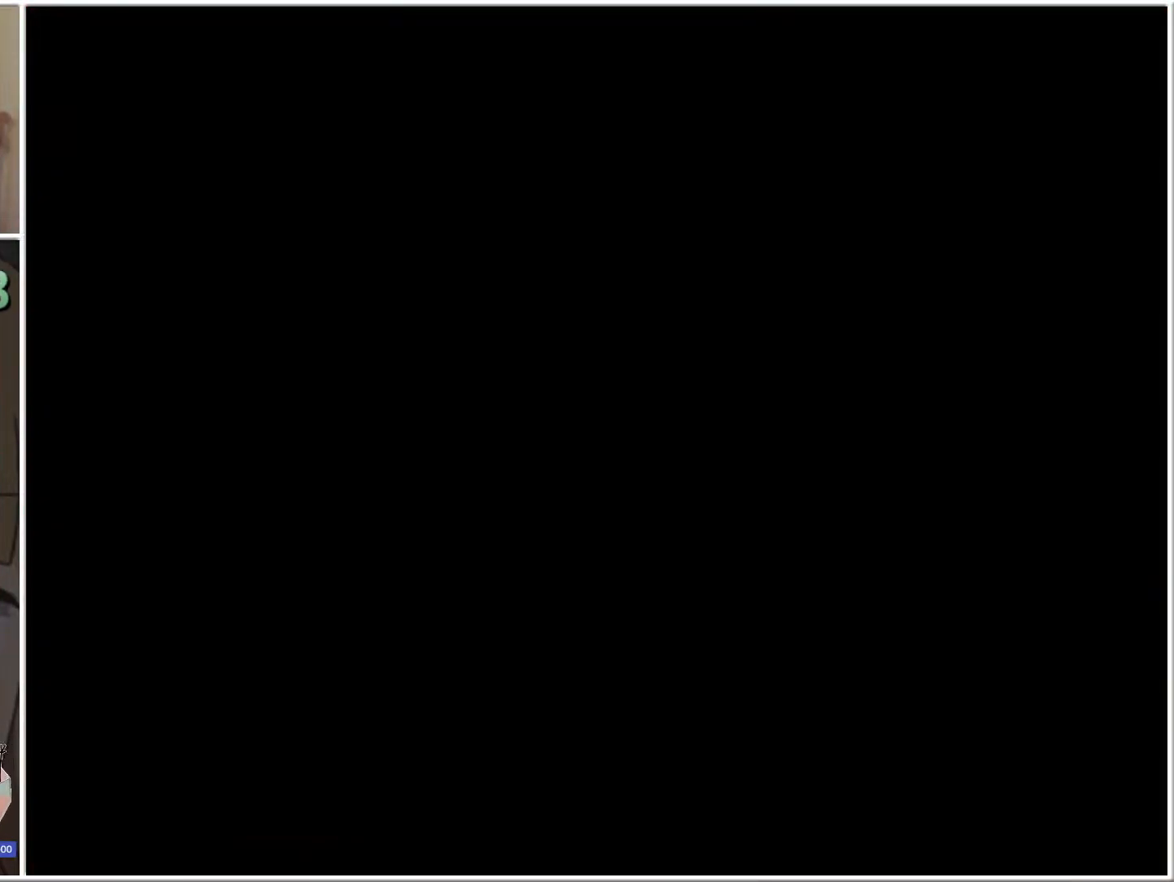
Gameplay with a controller (Nintendo layout); each line is a JSON object with the inputs held at the frame after it. "events" lists button and stick changes between this image and that frame as [ms after this image, input, new state], when the widget could be followed in between. Not read: L3 R3.
{"buttons": ["X"], "events": []}
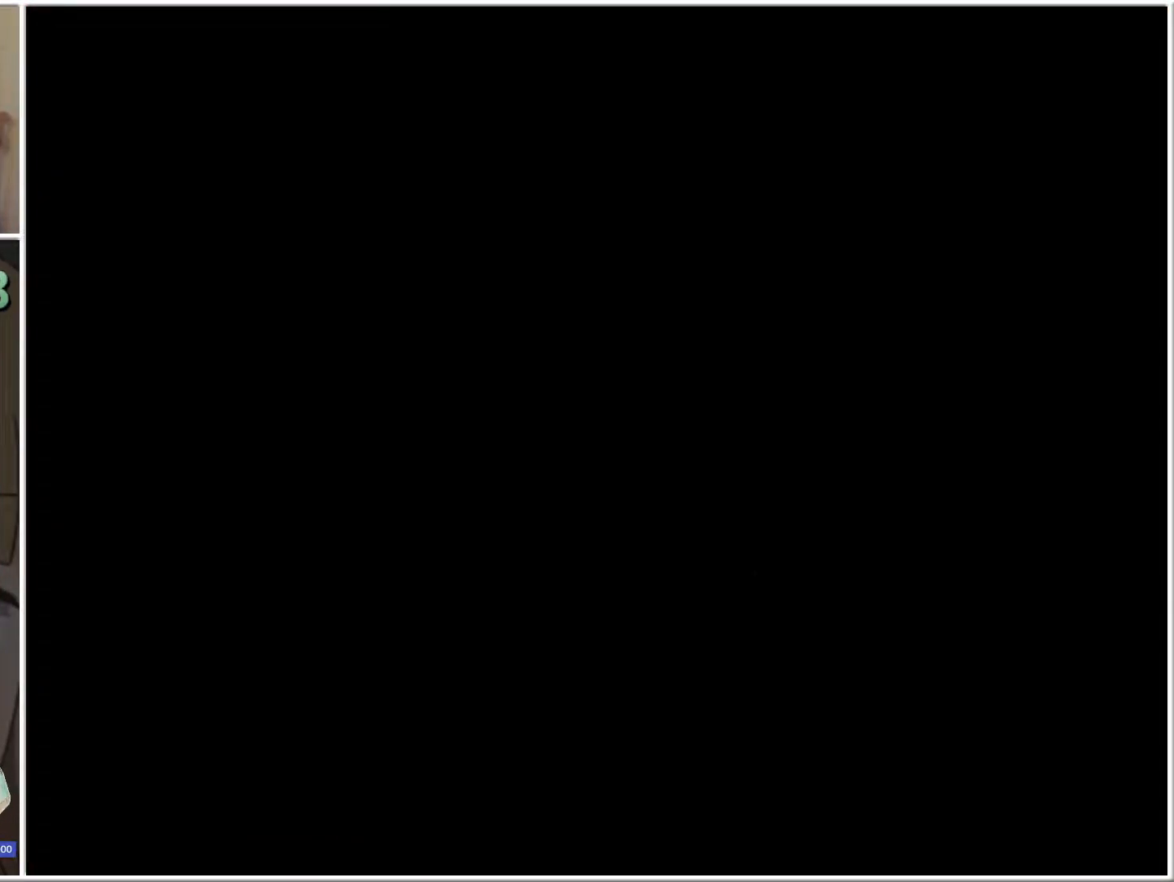
{"buttons": ["X"], "events": []}
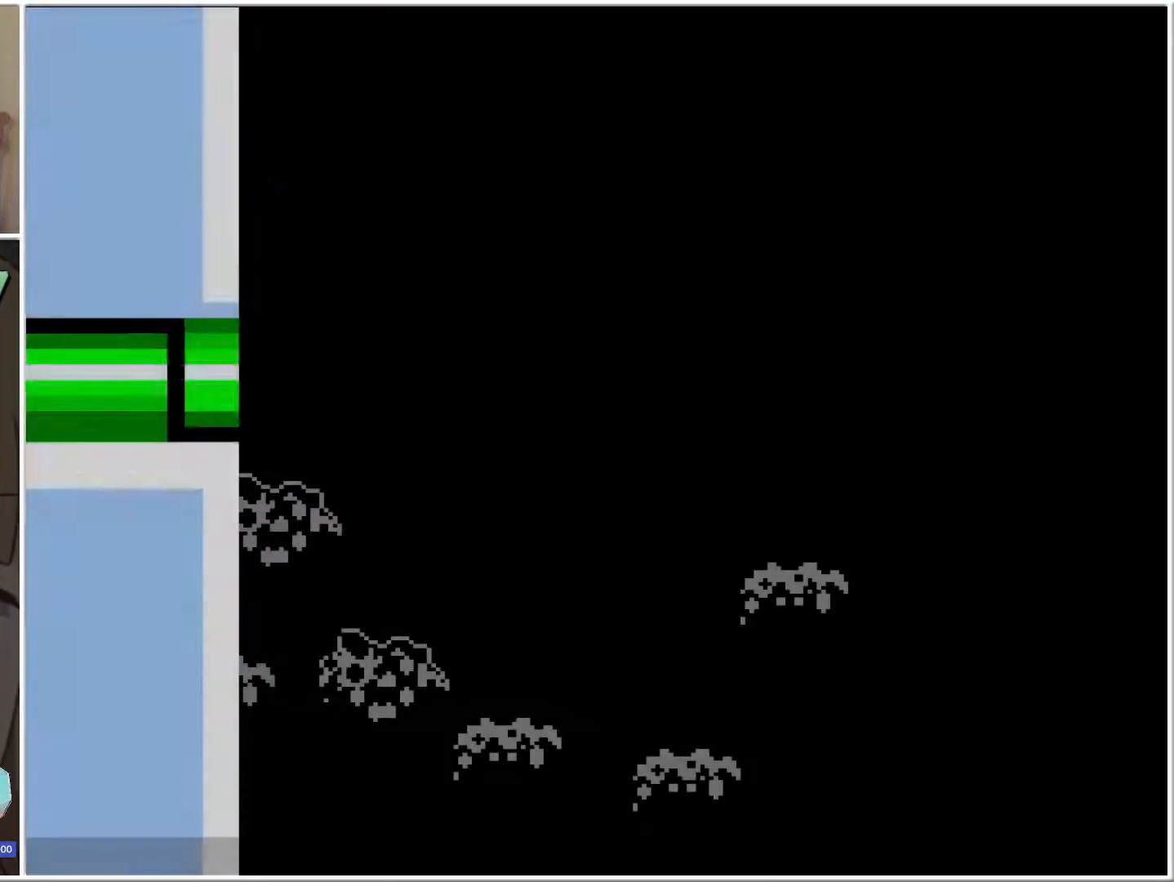
{"buttons": ["X", "DPAD_LEFT"], "events": [[500, "DPAD_LEFT", "down"]]}
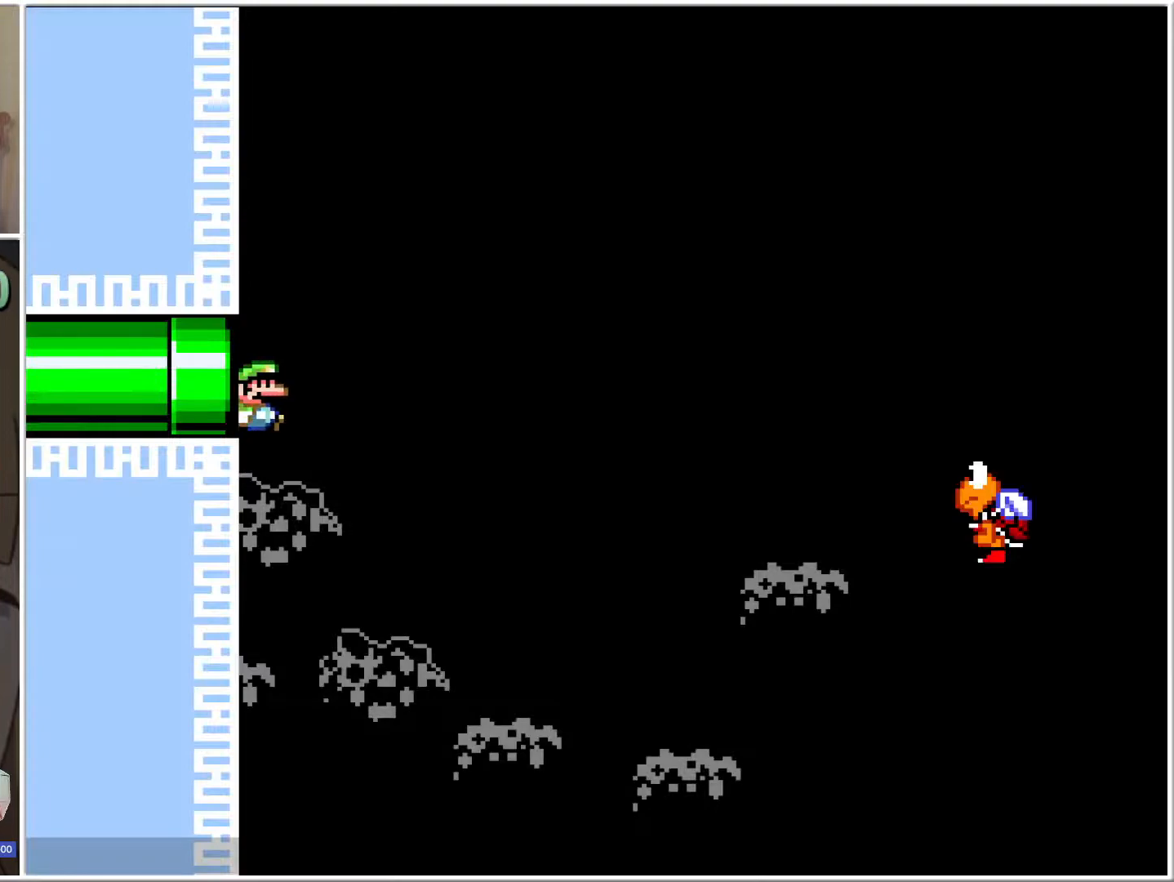
{"buttons": ["B", "X", "L1", "DPAD_UP", "DPAD_RIGHT"], "events": [[33, "B", "down"], [100, "DPAD_LEFT", "up"], [100, "DPAD_RIGHT", "down"], [250, "DPAD_UP", "down"], [383, "L1", "down"]]}
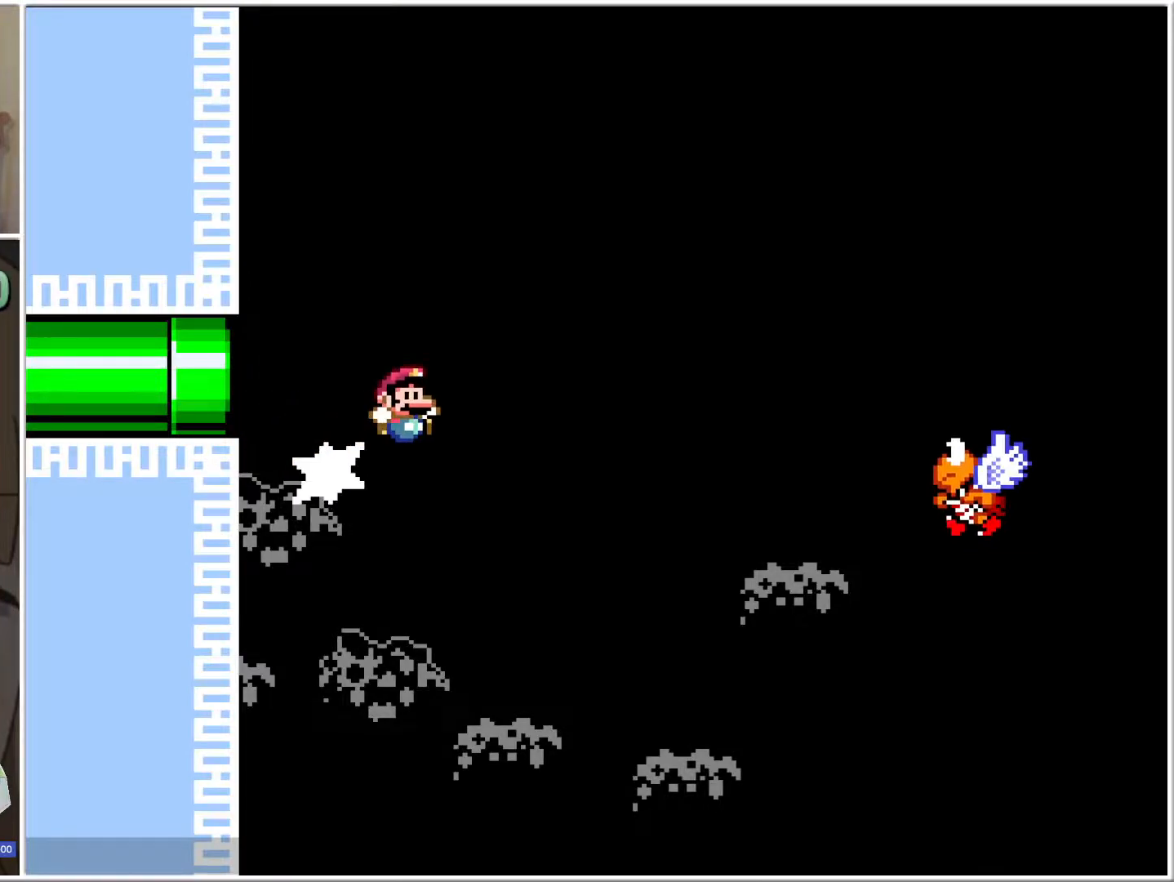
{"buttons": ["B", "X", "DPAD_UP", "DPAD_RIGHT"], "events": [[133, "L1", "up"], [350, "DPAD_UP", "up"], [467, "DPAD_UP", "down"]]}
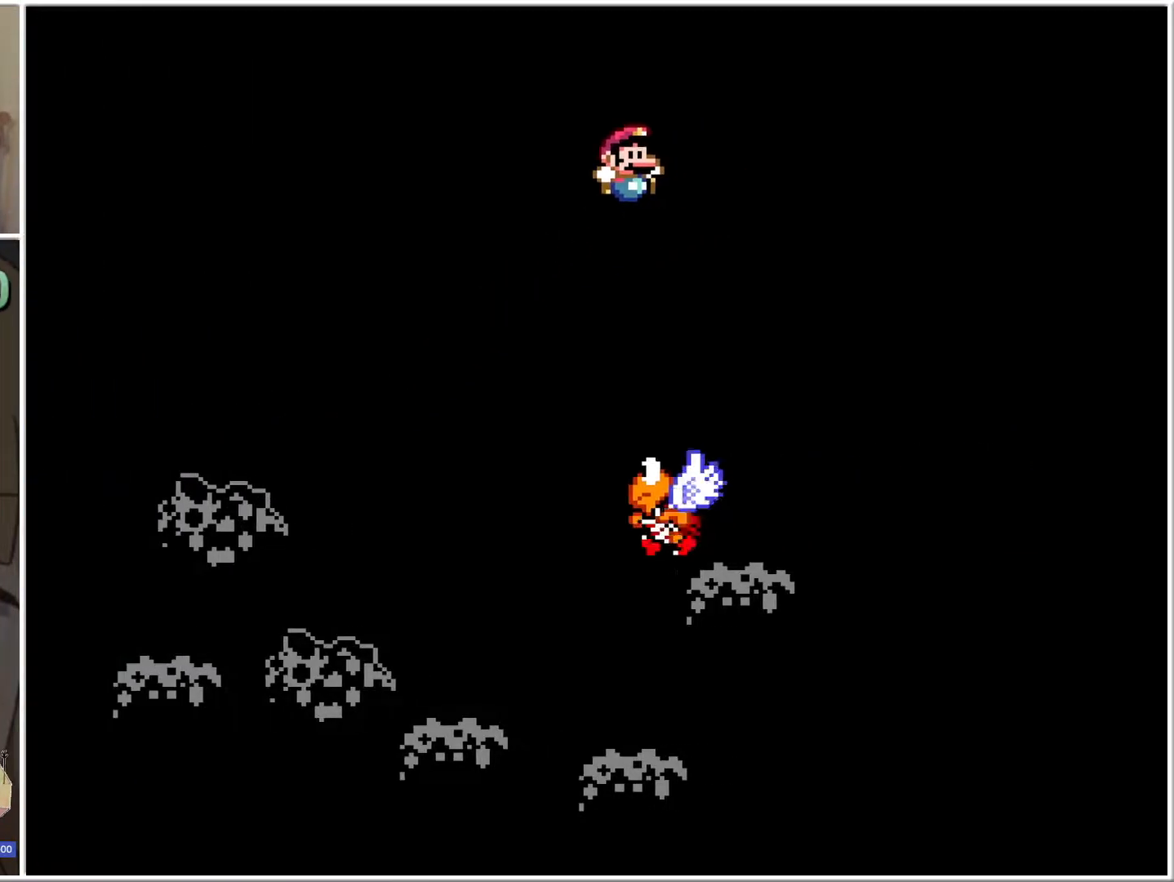
{"buttons": ["B", "X", "DPAD_UP", "DPAD_RIGHT"], "events": []}
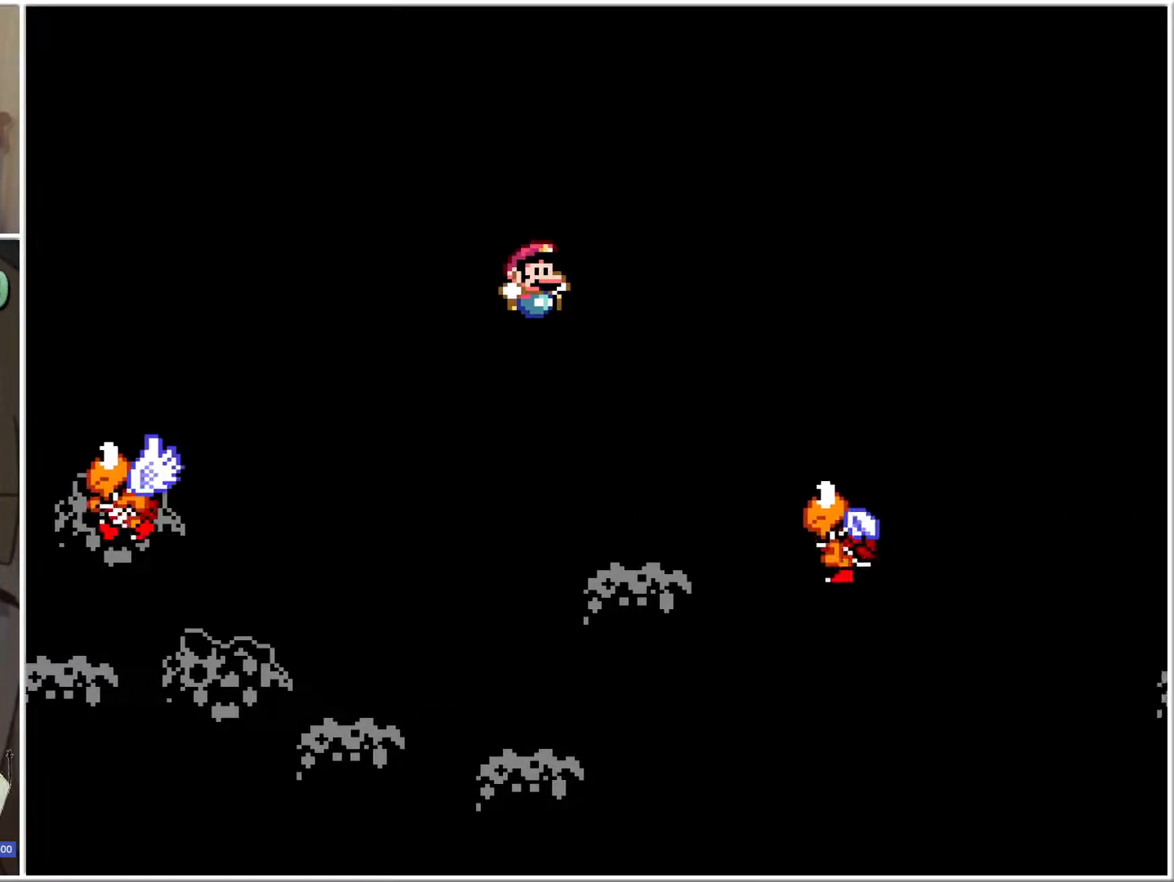
{"buttons": ["B", "X", "DPAD_RIGHT"], "events": [[200, "DPAD_LEFT", "down"], [200, "DPAD_RIGHT", "up"], [200, "DPAD_UP", "up"], [400, "DPAD_LEFT", "up"], [450, "DPAD_RIGHT", "down"]]}
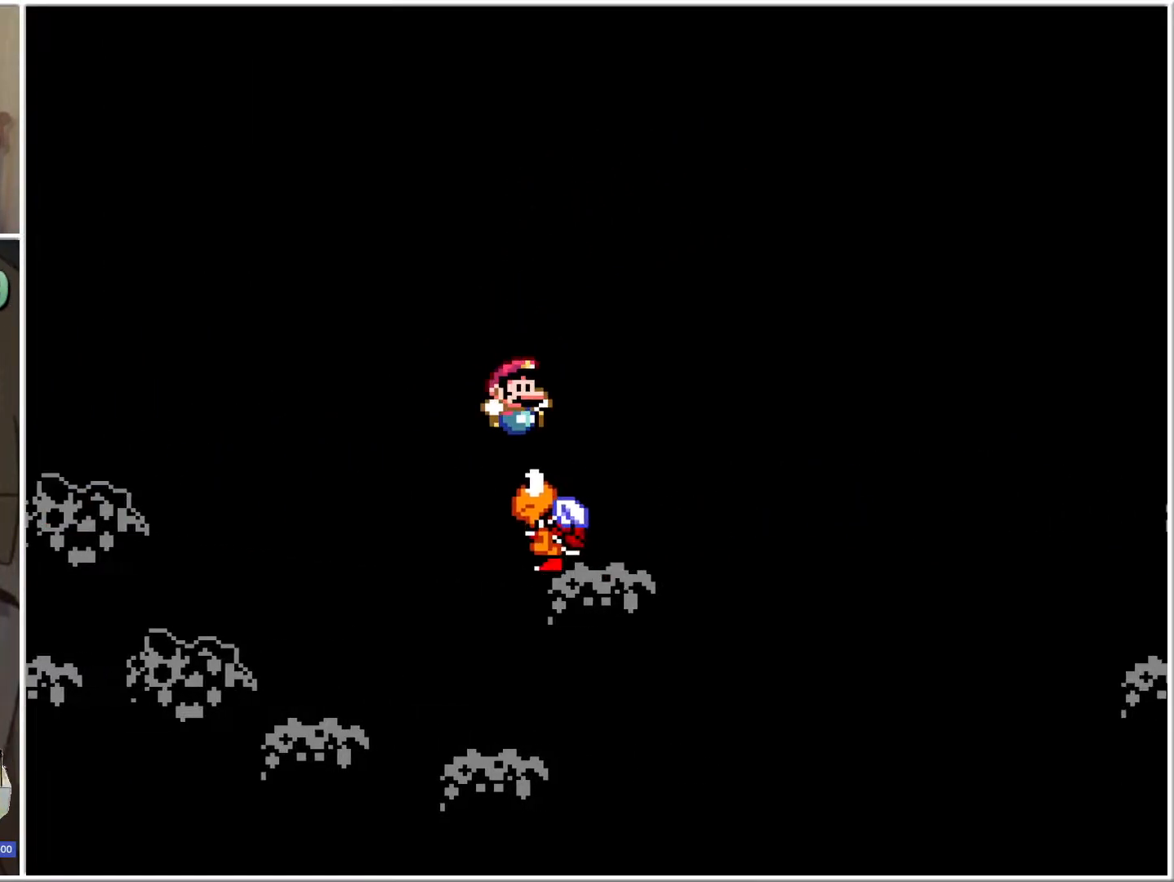
{"buttons": ["B", "X", "DPAD_RIGHT"], "events": []}
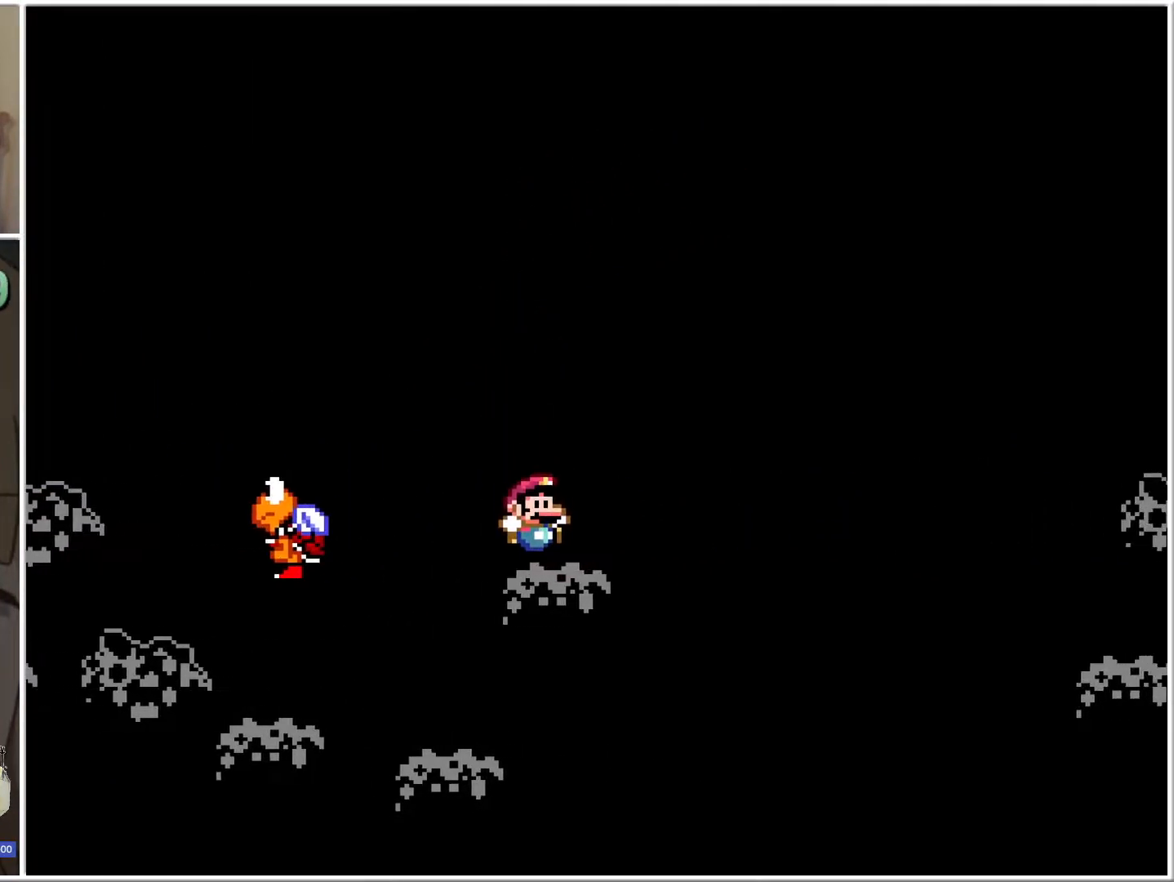
{"buttons": ["B", "X", "DPAD_RIGHT"], "events": []}
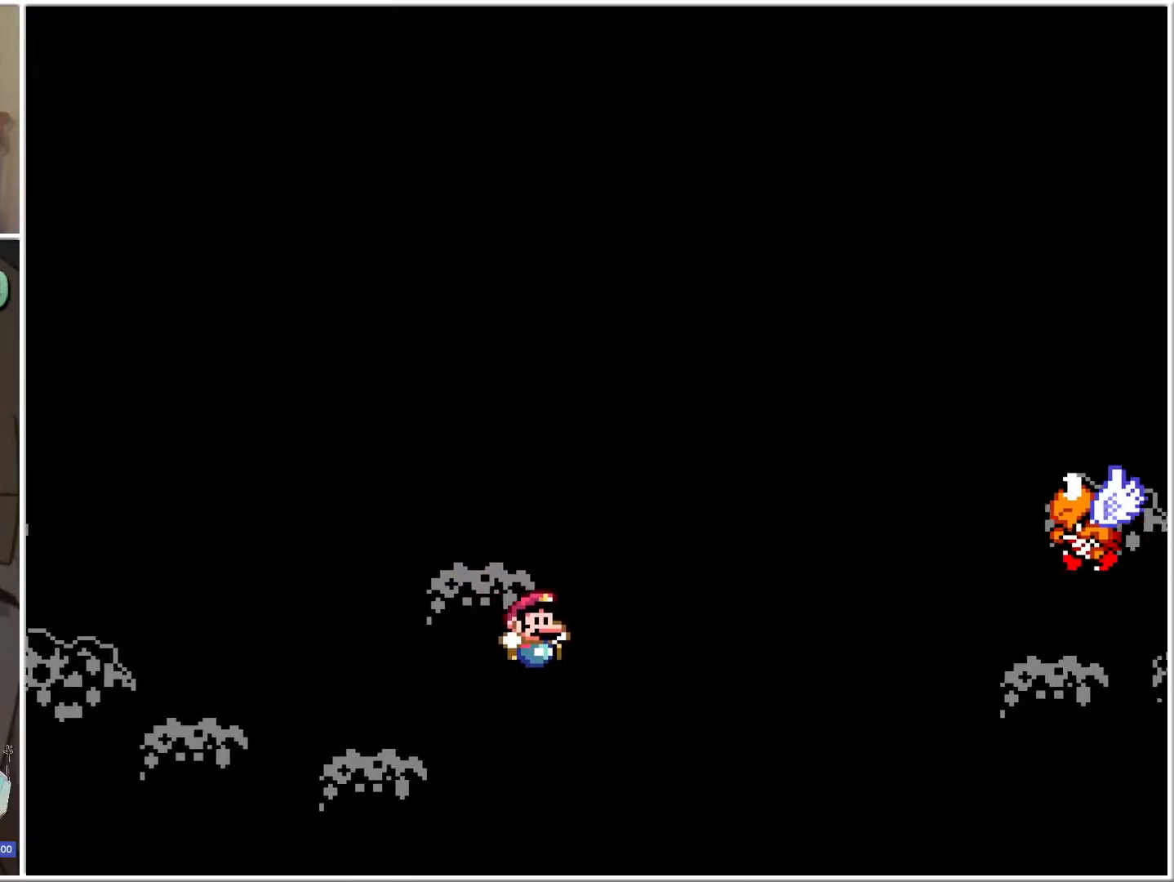
{"buttons": ["B", "X", "DPAD_UP", "DPAD_RIGHT"], "events": [[200, "DPAD_UP", "down"], [217, "L1", "down"], [350, "DPAD_RIGHT", "up"], [417, "L1", "up"], [450, "DPAD_RIGHT", "down"]]}
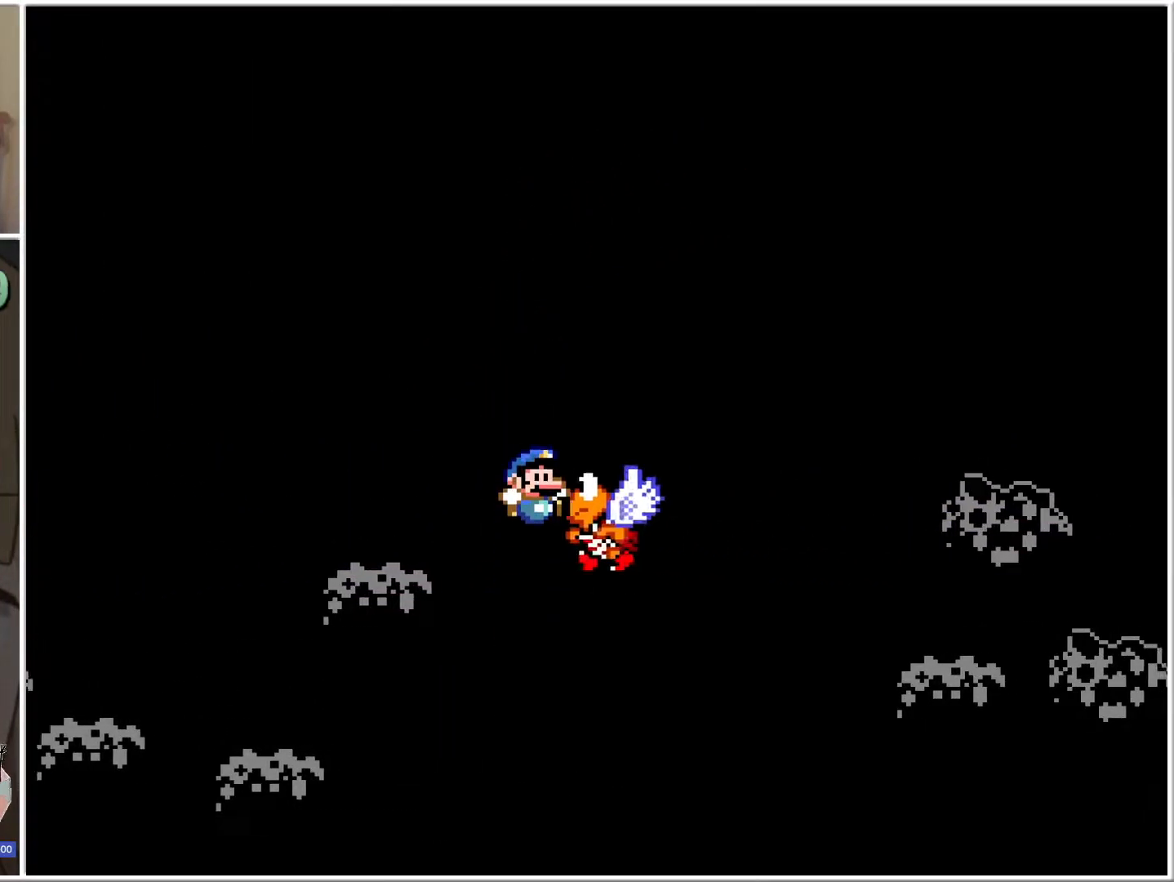
{"buttons": ["B", "X", "DPAD_UP", "DPAD_RIGHT"], "events": []}
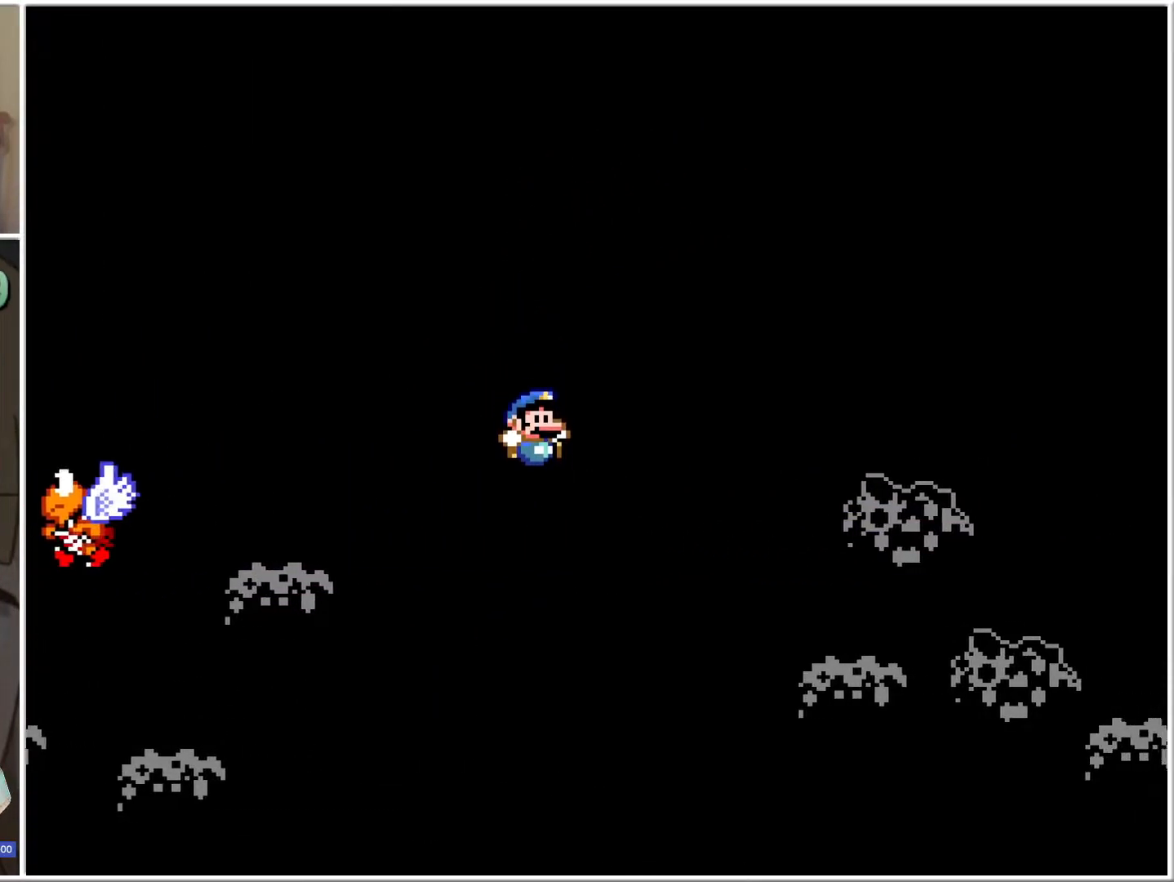
{"buttons": ["B", "X", "DPAD_UP", "DPAD_RIGHT"], "events": []}
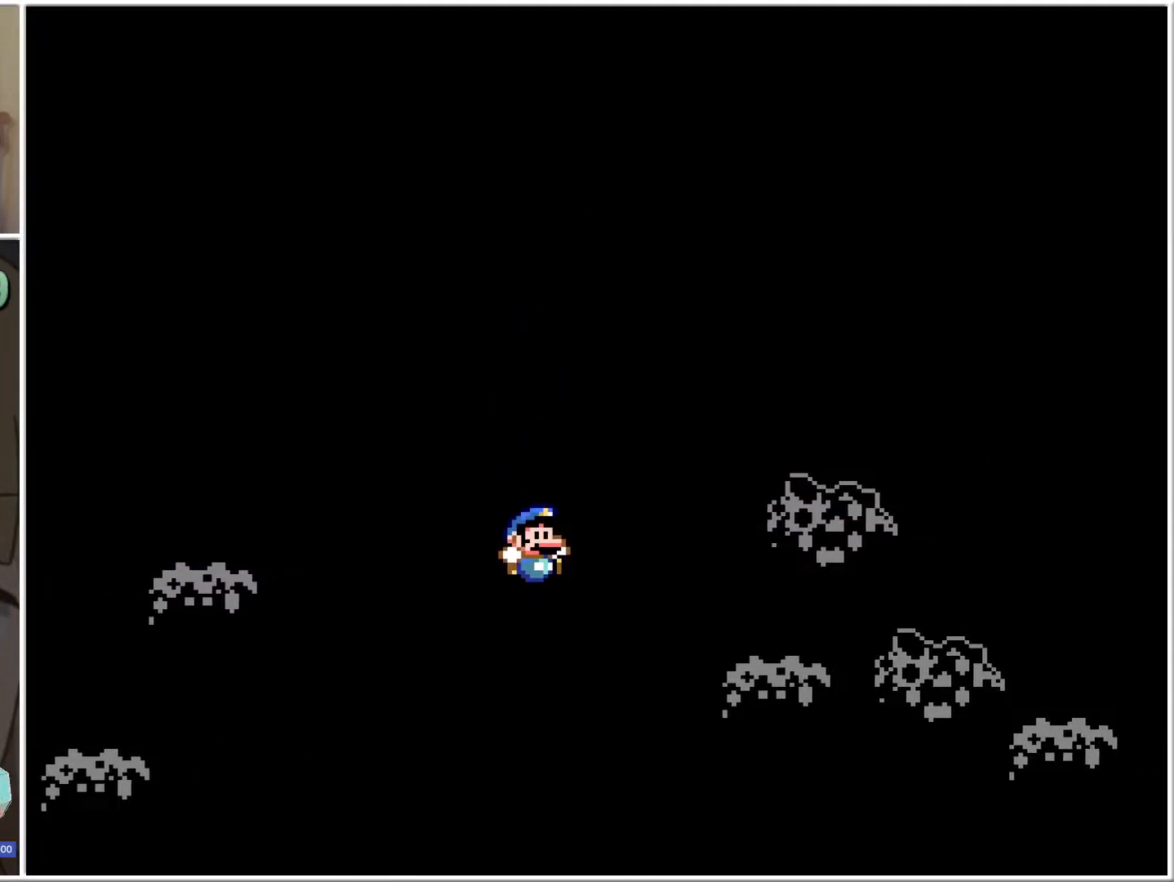
{"buttons": ["B", "X", "DPAD_UP", "DPAD_RIGHT"], "events": []}
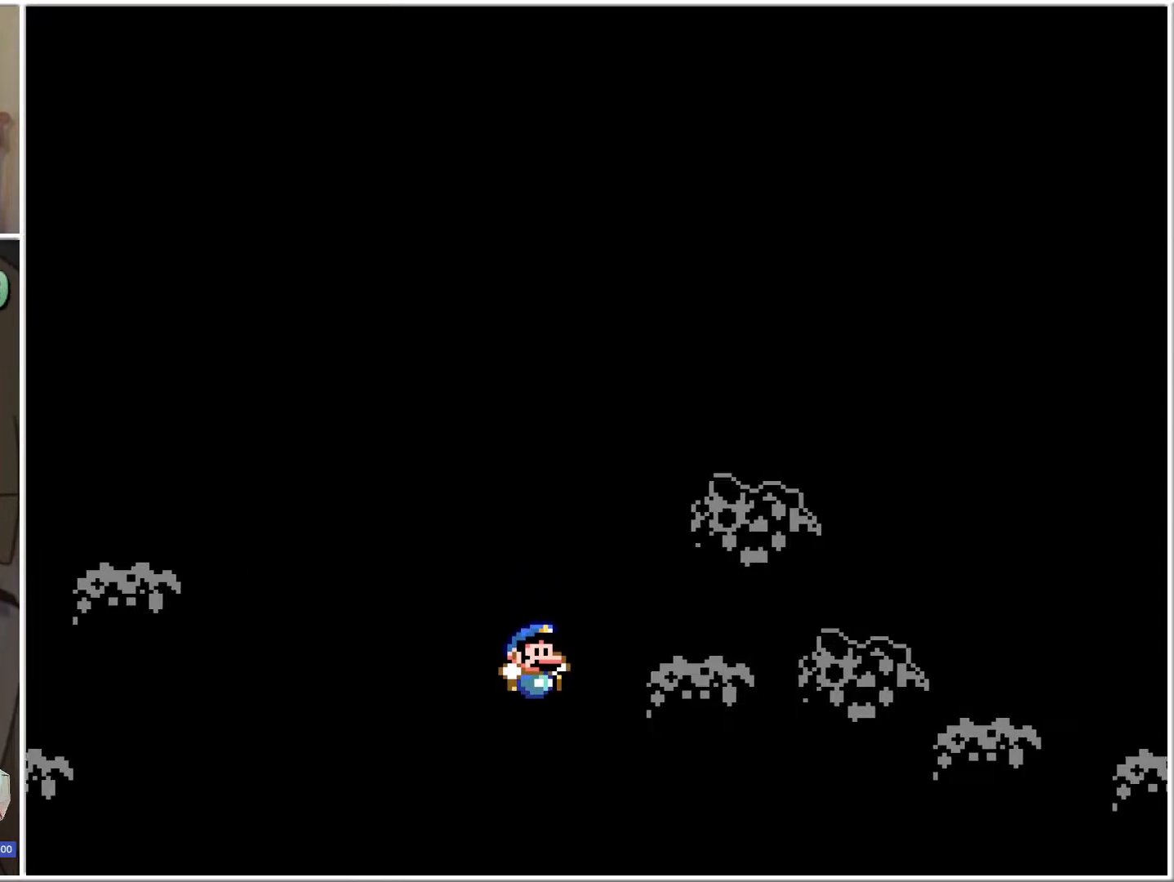
{"buttons": ["B", "X", "DPAD_UP", "DPAD_RIGHT"], "events": []}
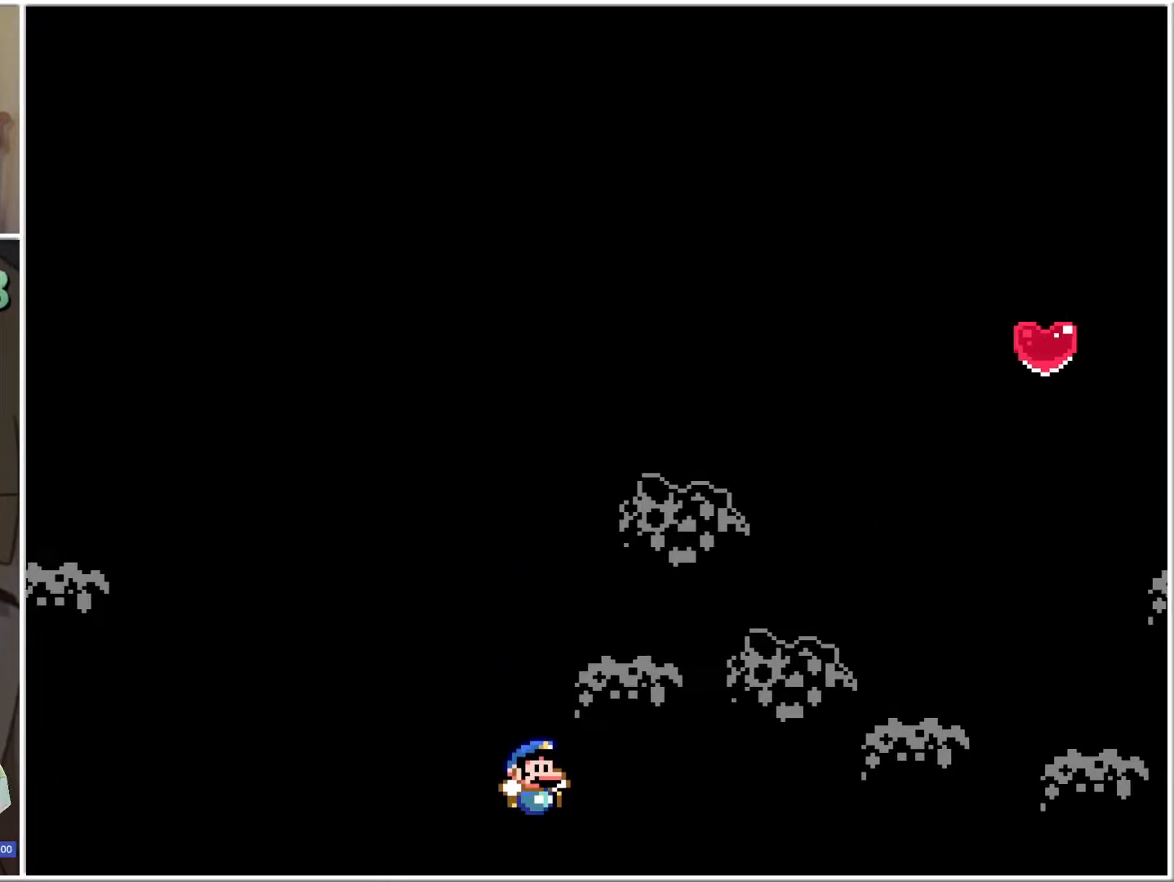
{"buttons": ["B", "X", "DPAD_UP", "DPAD_RIGHT"], "events": []}
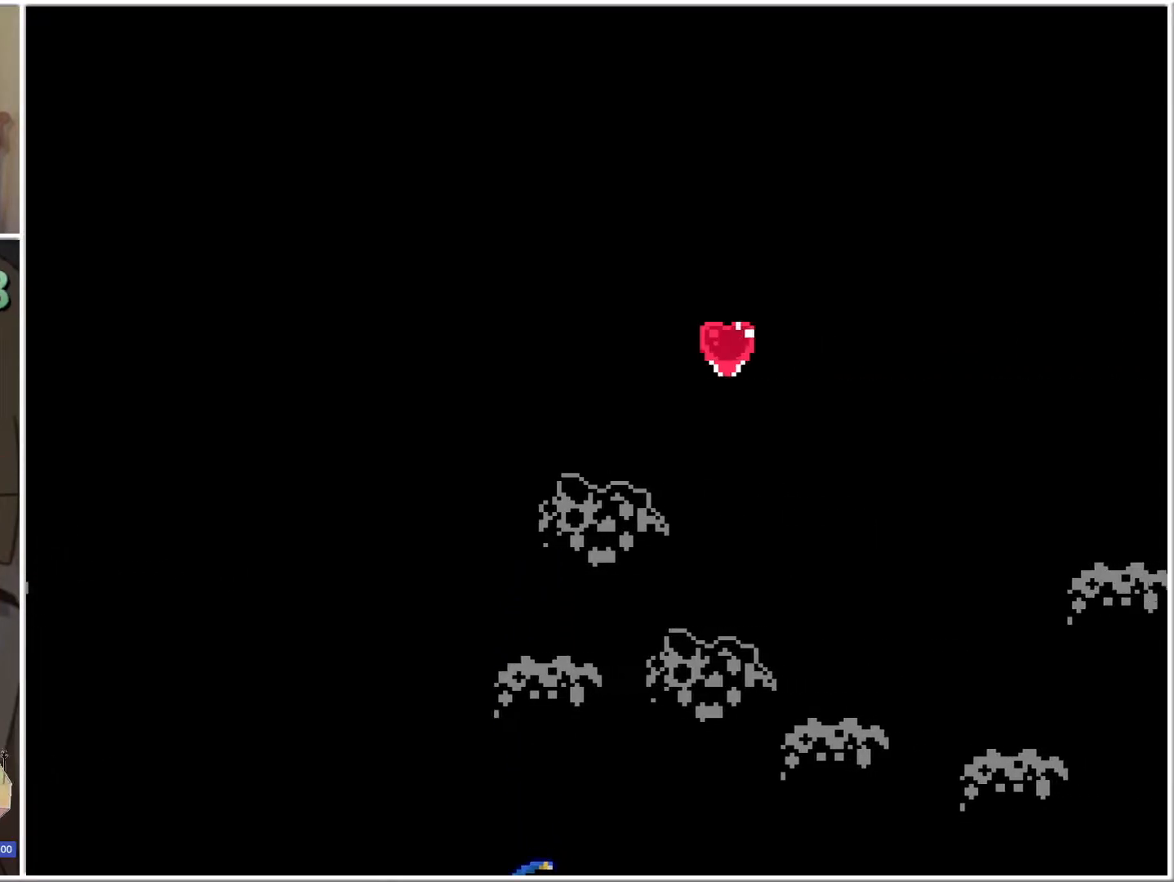
{"buttons": ["B", "X", "DPAD_UP", "DPAD_RIGHT"], "events": []}
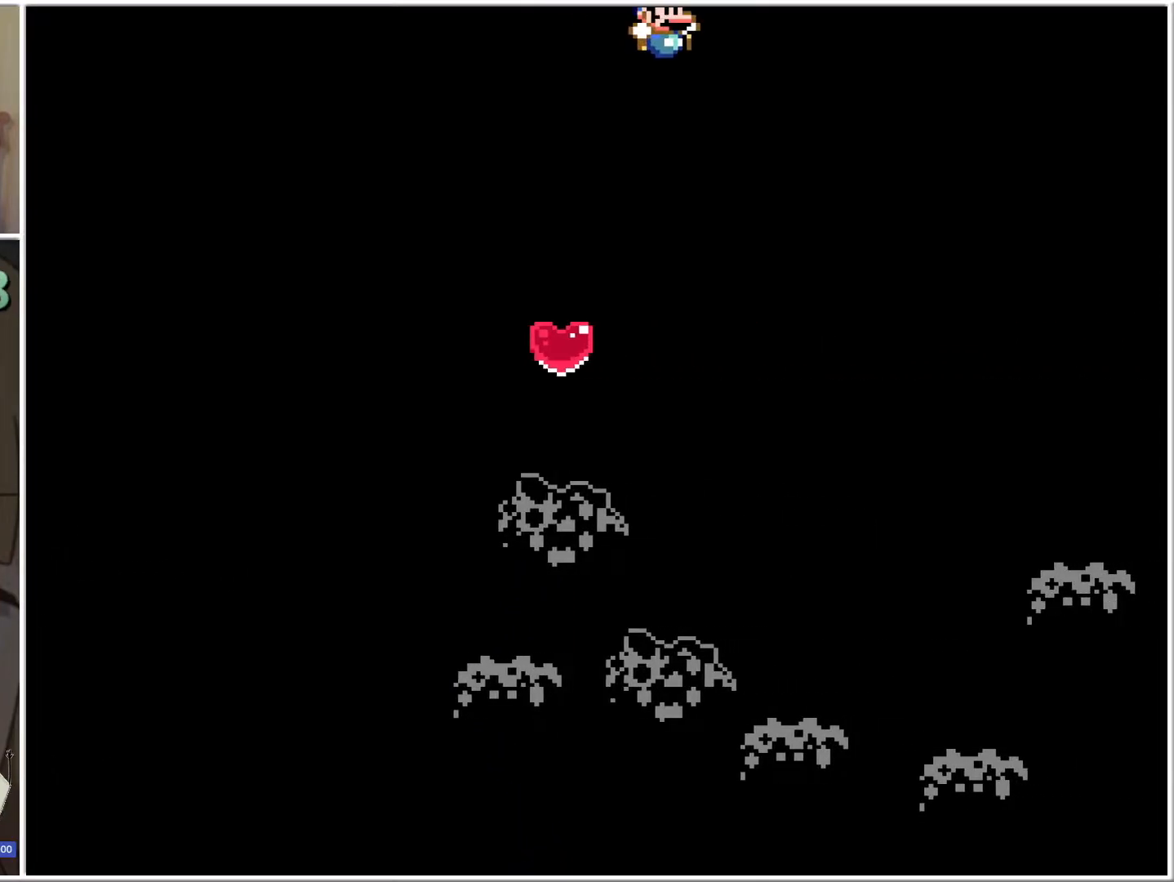
{"buttons": ["B", "X", "DPAD_LEFT"], "events": [[267, "DPAD_LEFT", "down"], [267, "DPAD_RIGHT", "up"], [283, "DPAD_UP", "up"]]}
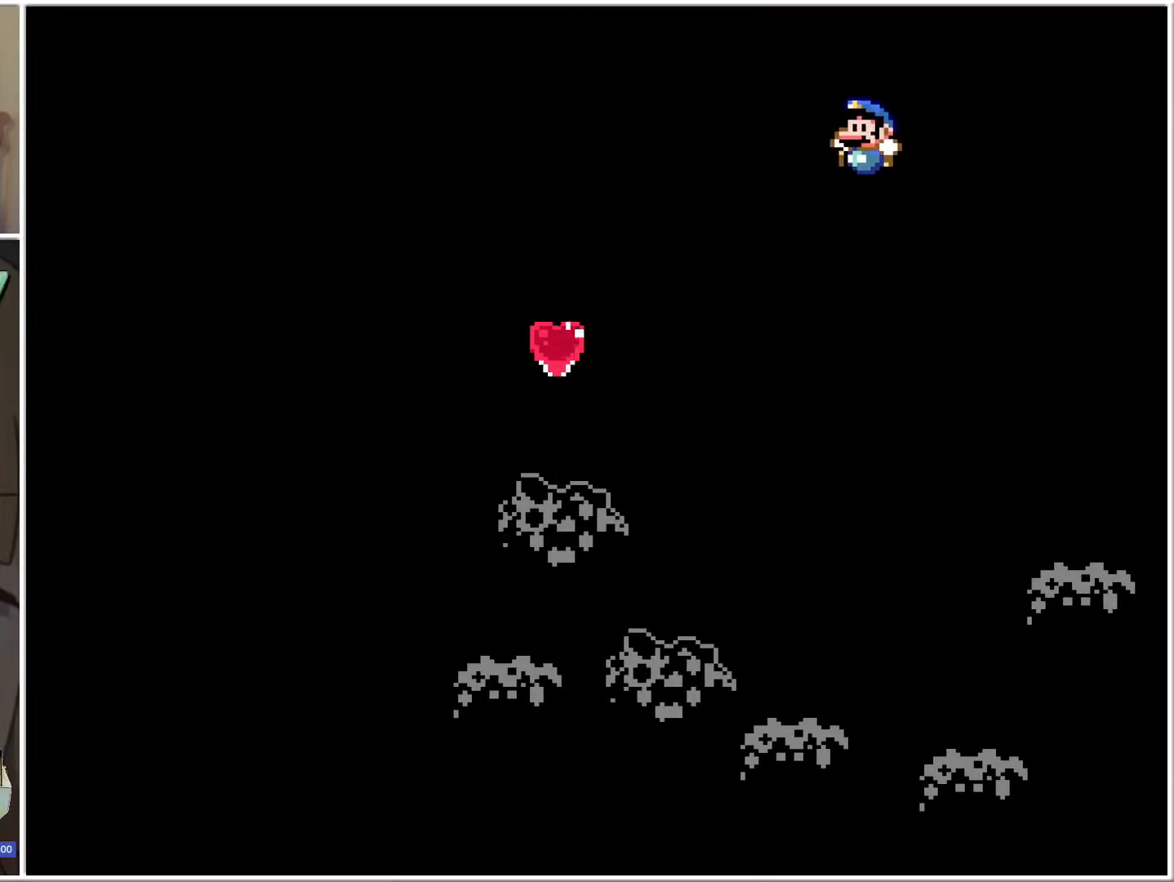
{"buttons": ["B", "X"], "events": [[317, "DPAD_LEFT", "up"]]}
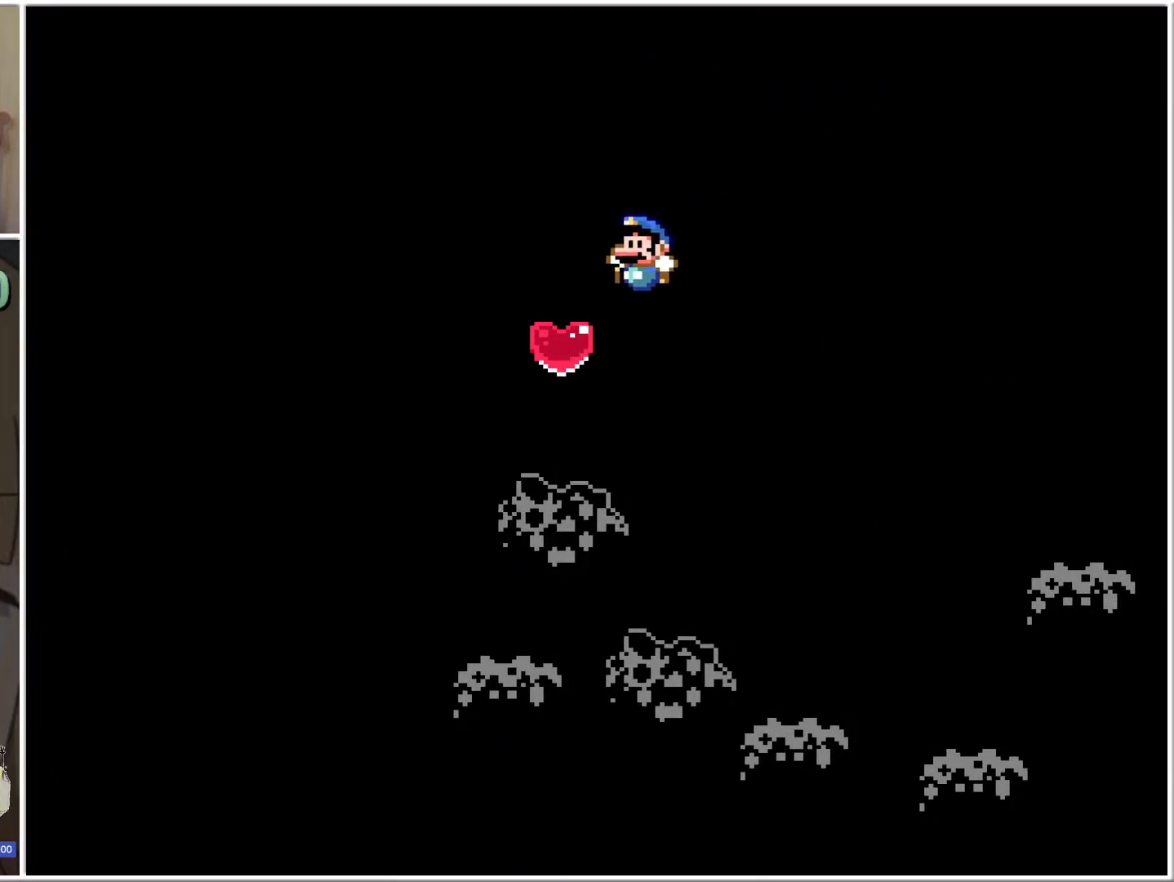
{"buttons": ["B", "X"], "events": [[33, "DPAD_RIGHT", "down"], [133, "DPAD_RIGHT", "up"]]}
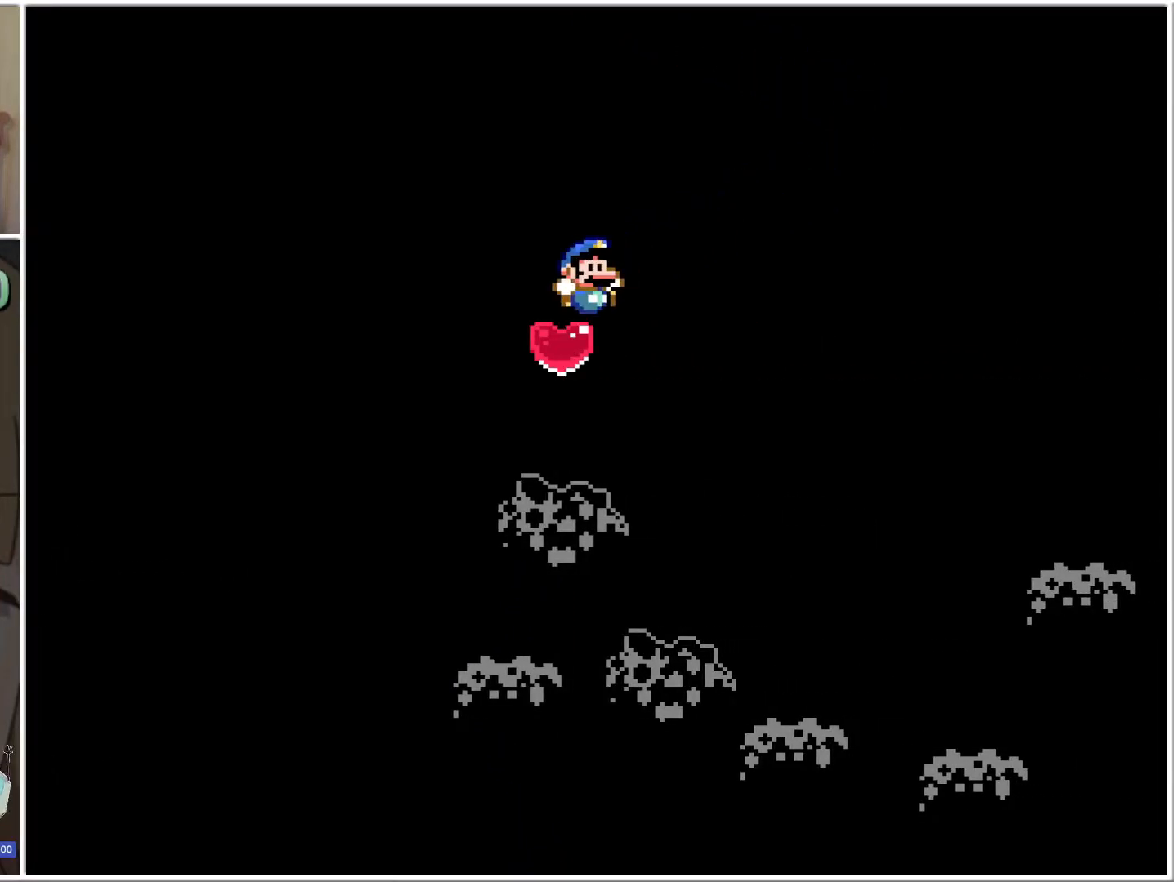
{"buttons": ["X"], "events": [[17, "B", "up"]]}
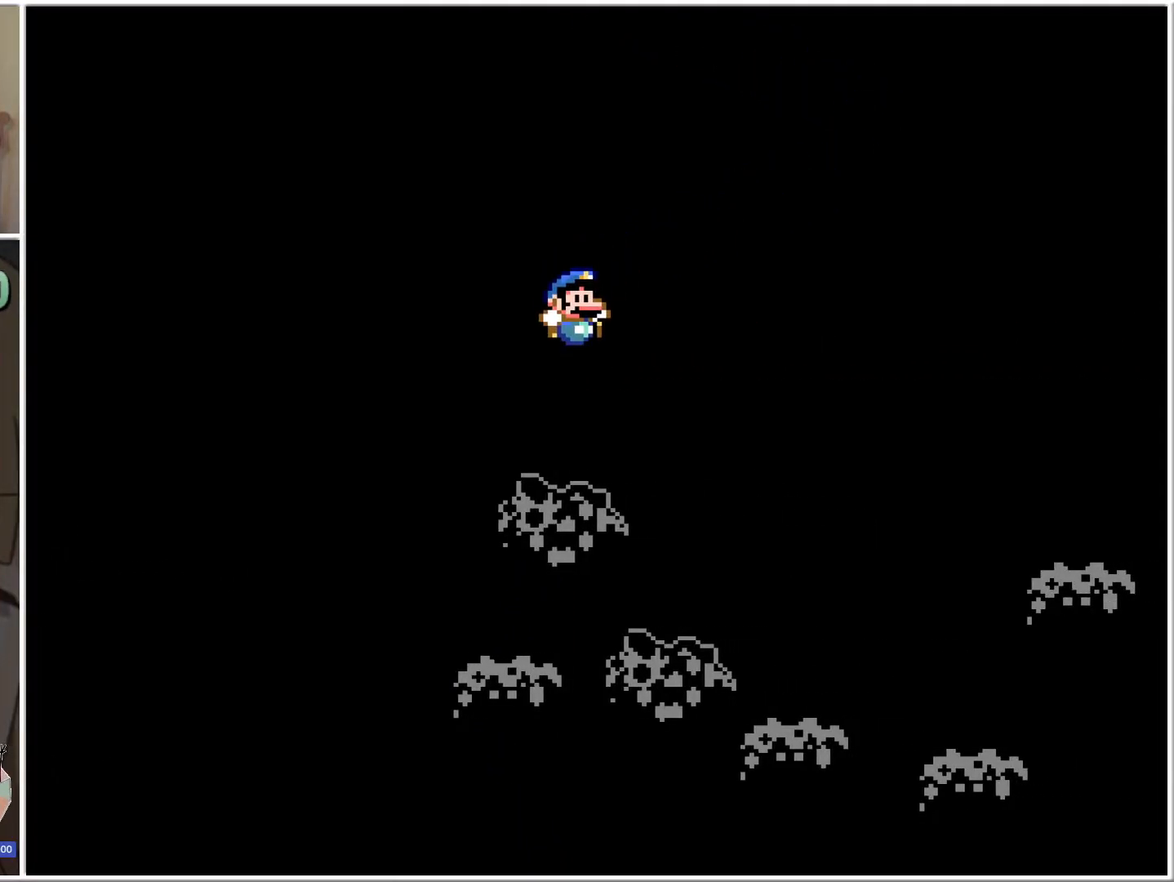
{"buttons": ["X"], "events": []}
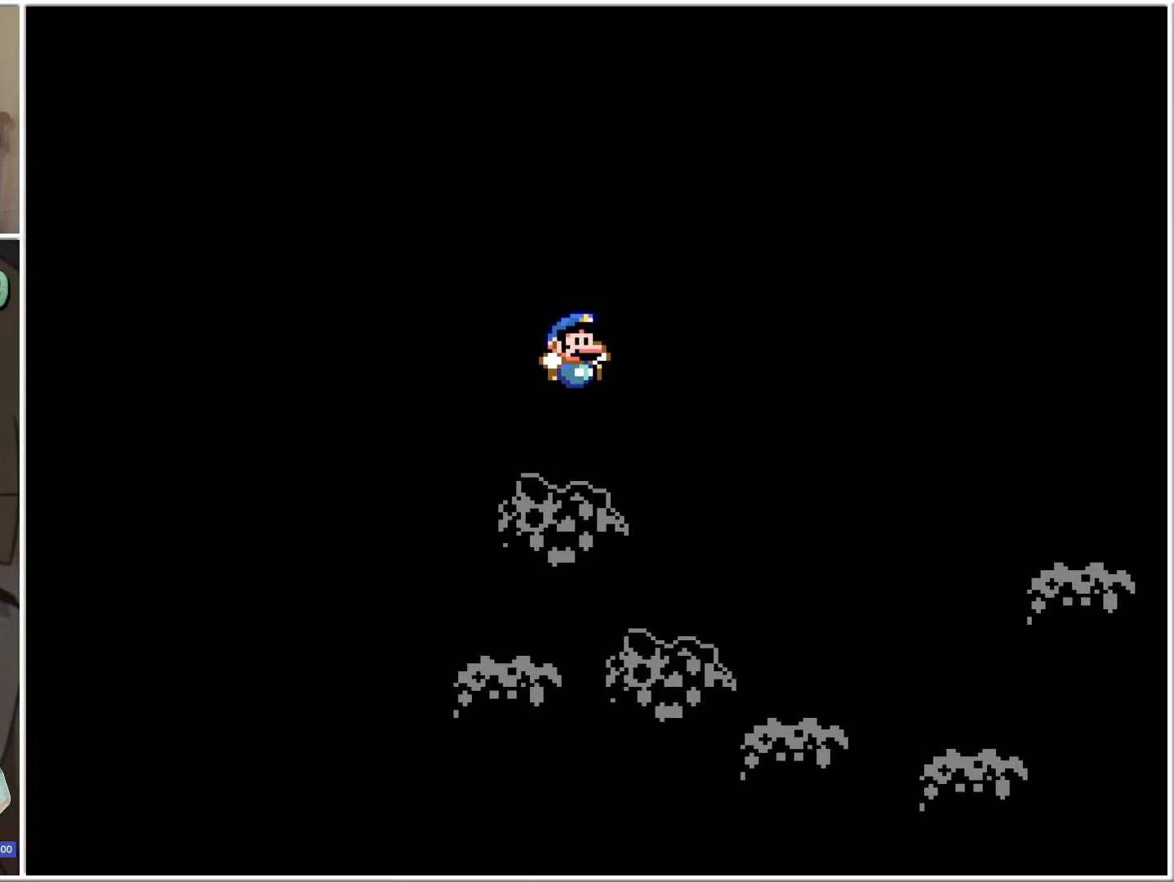
{"buttons": ["X"], "events": []}
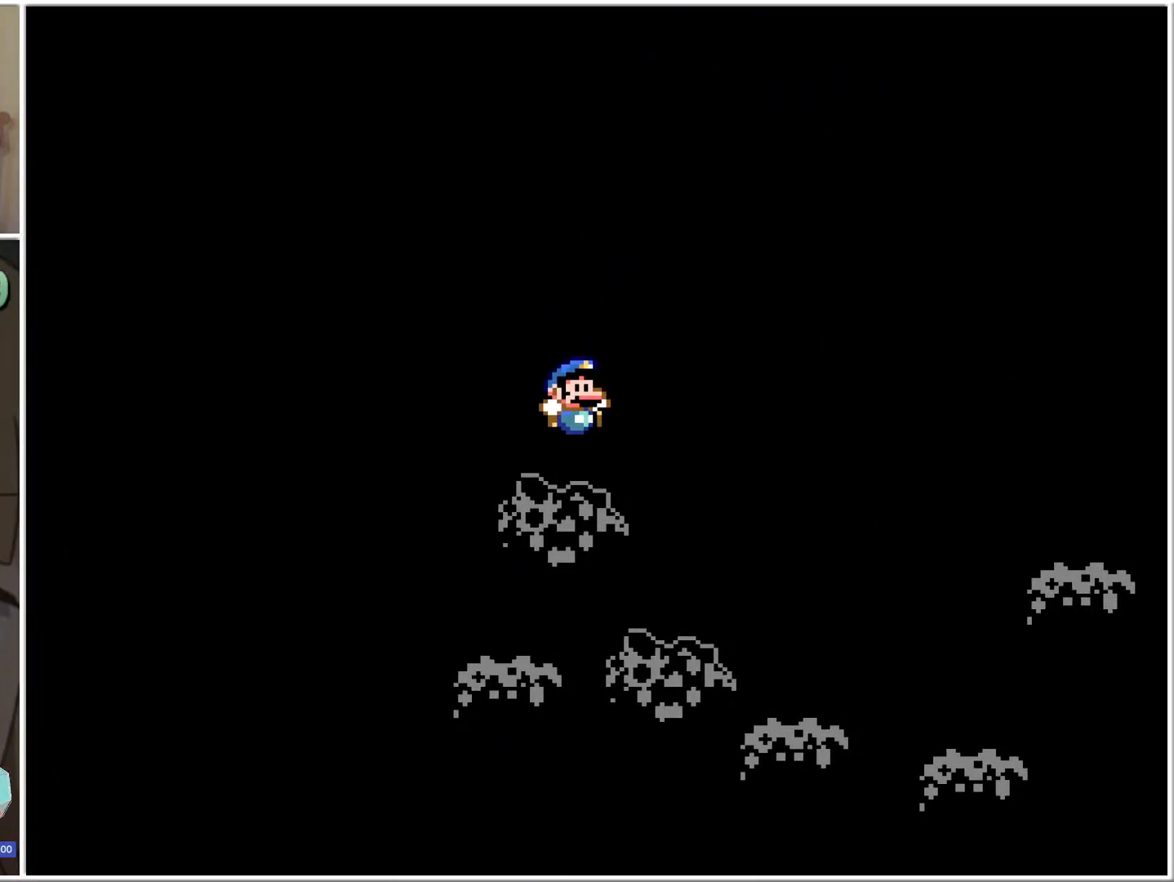
{"buttons": ["X"], "events": []}
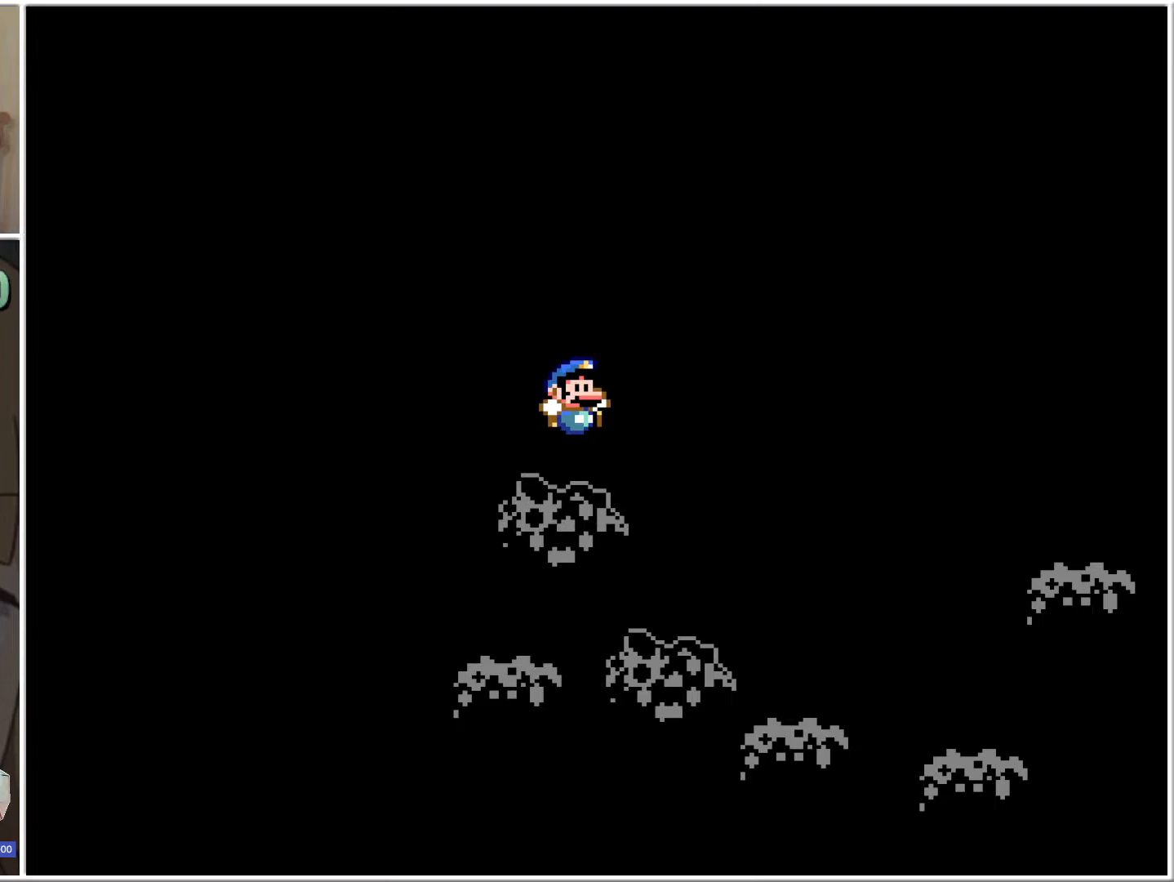
{"buttons": ["X"], "events": []}
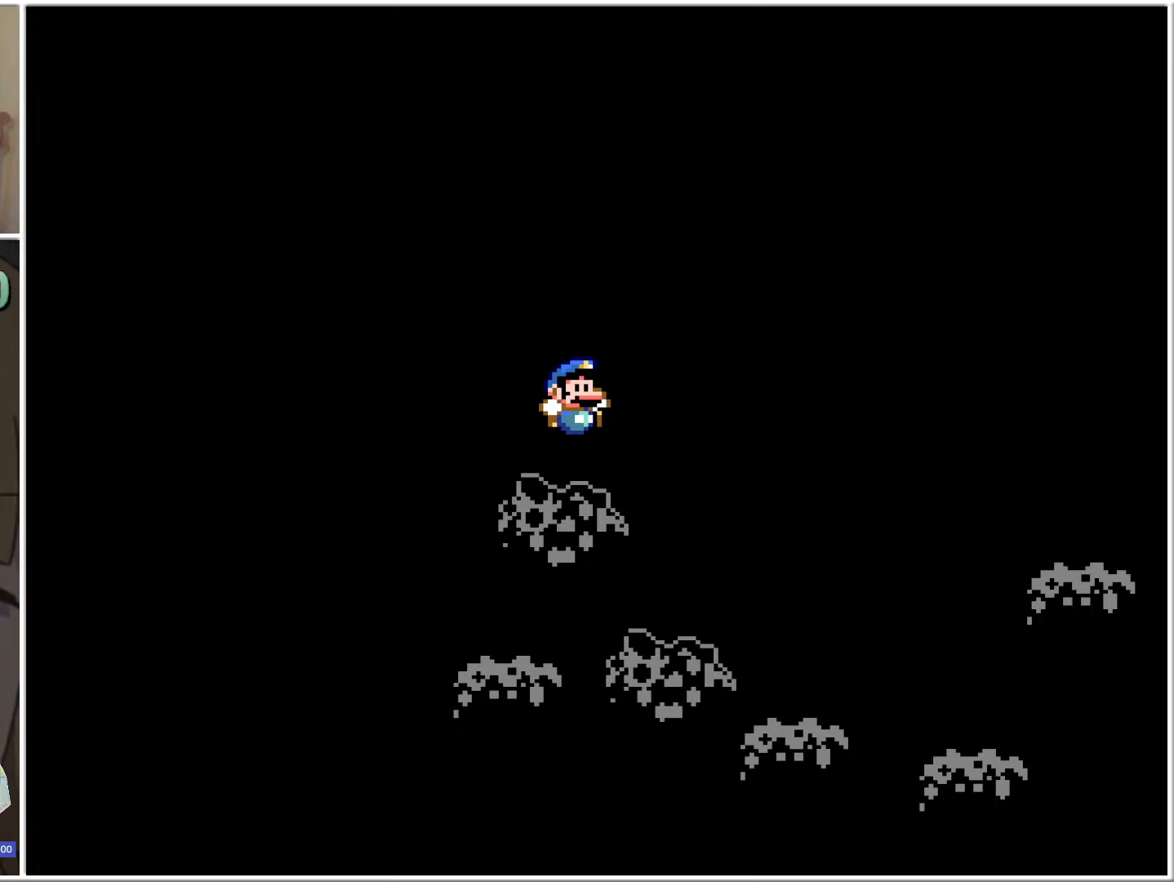
{"buttons": ["X"], "events": []}
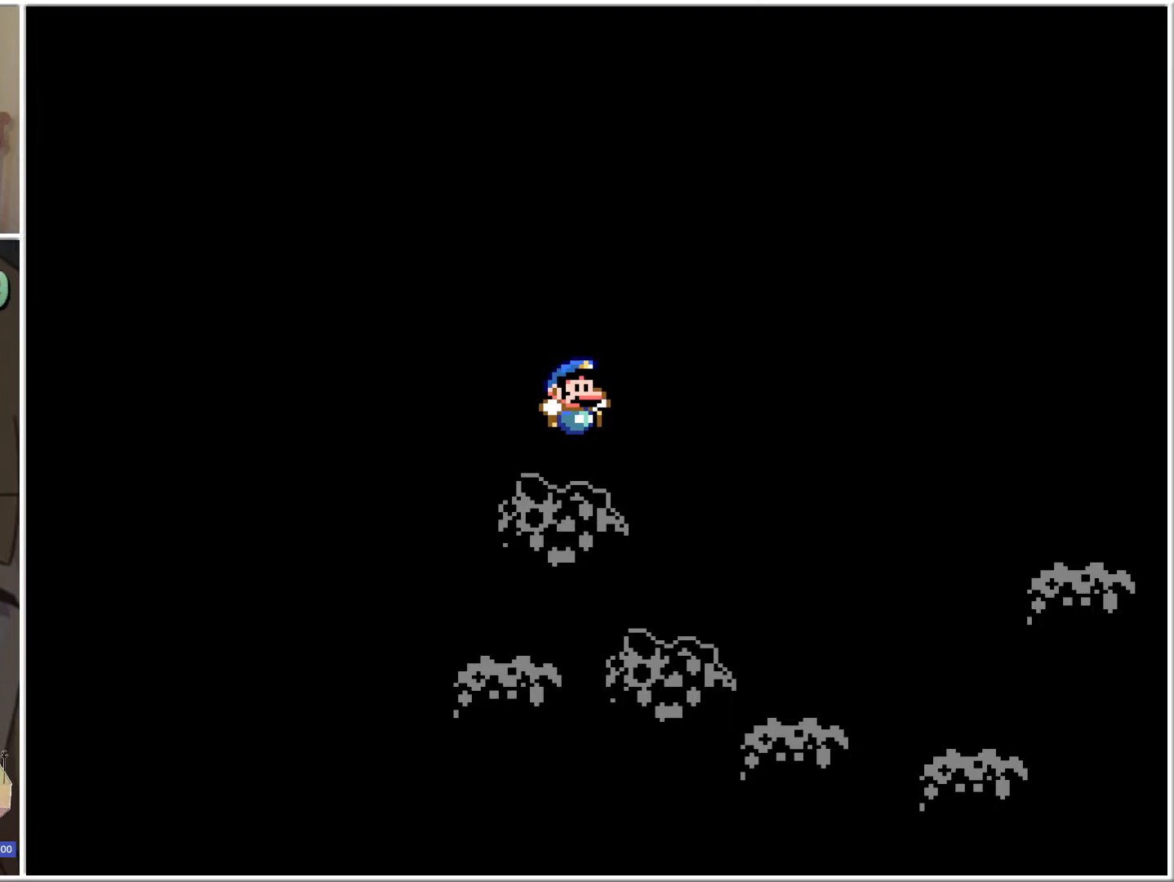
{"buttons": ["X"], "events": []}
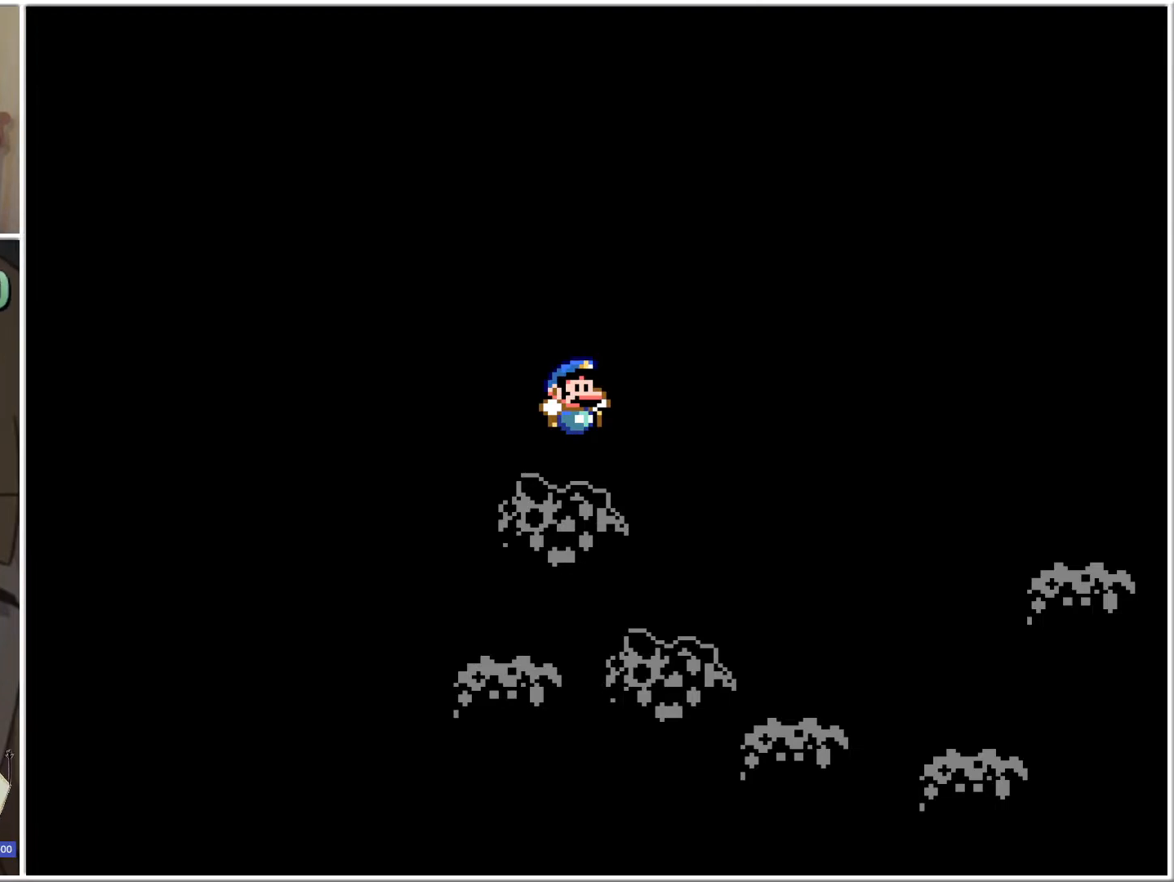
{"buttons": ["X"], "events": []}
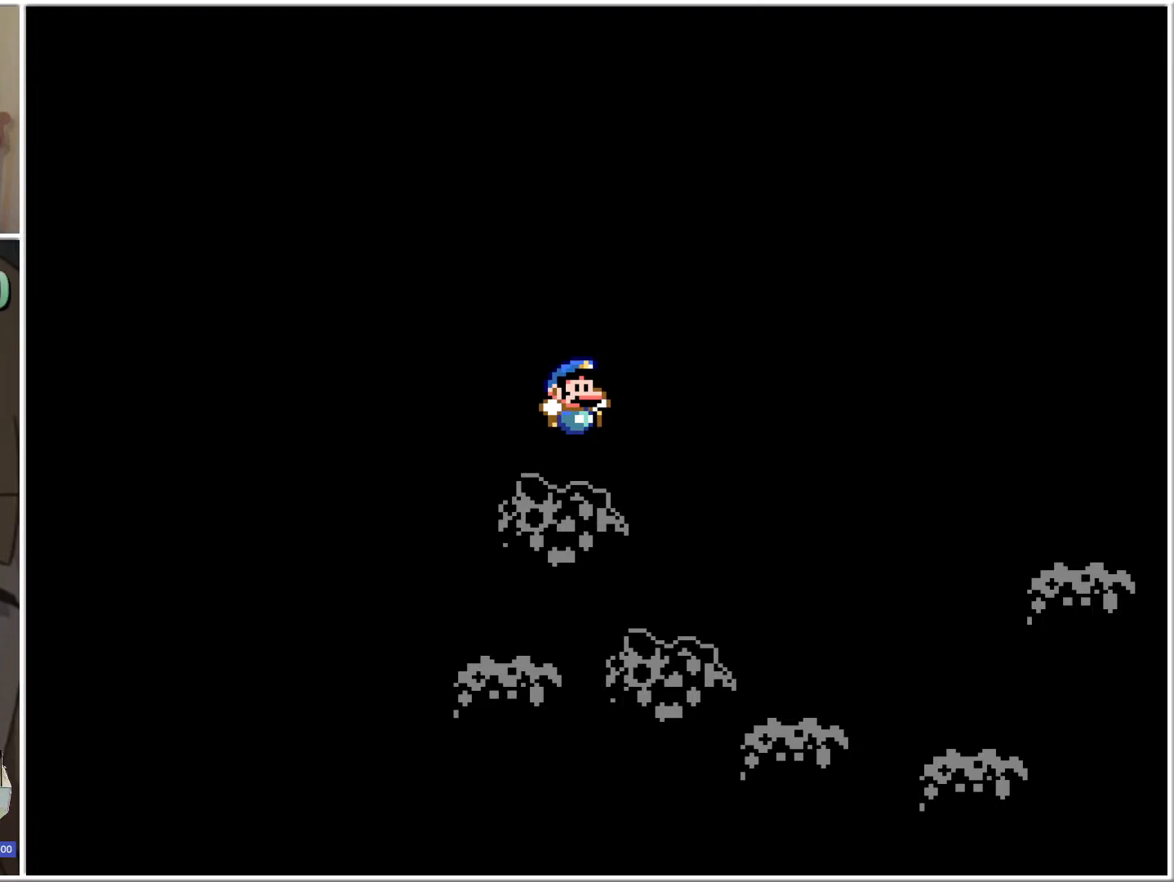
{"buttons": ["X"], "events": []}
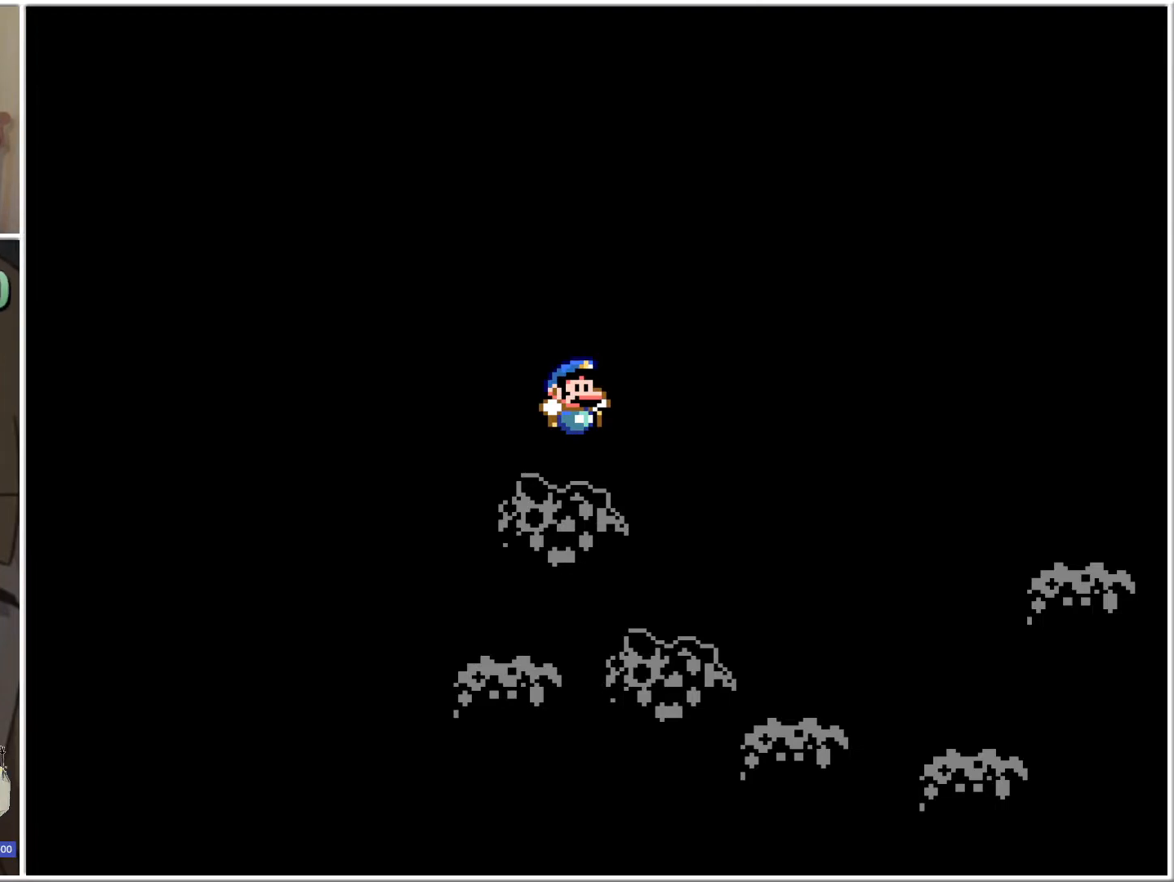
{"buttons": ["X"], "events": []}
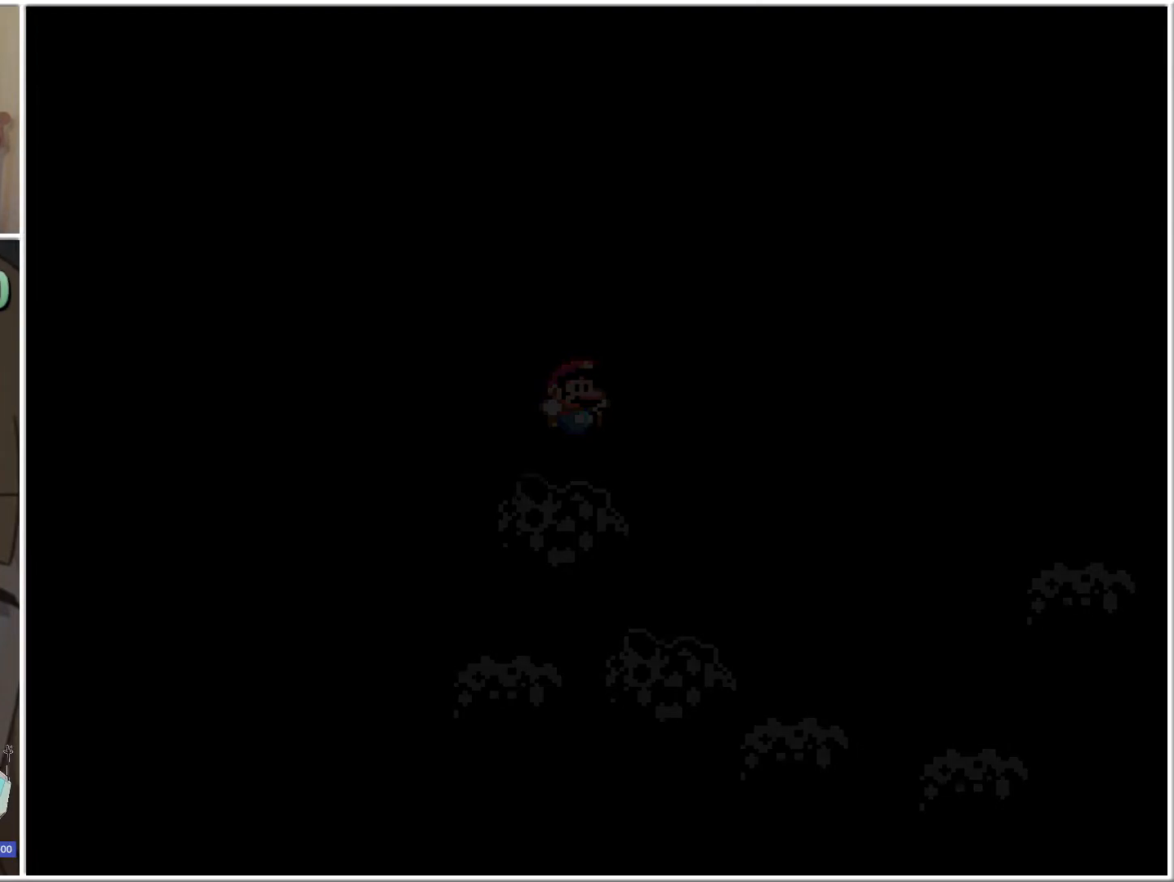
{"buttons": [], "events": [[417, "X", "up"]]}
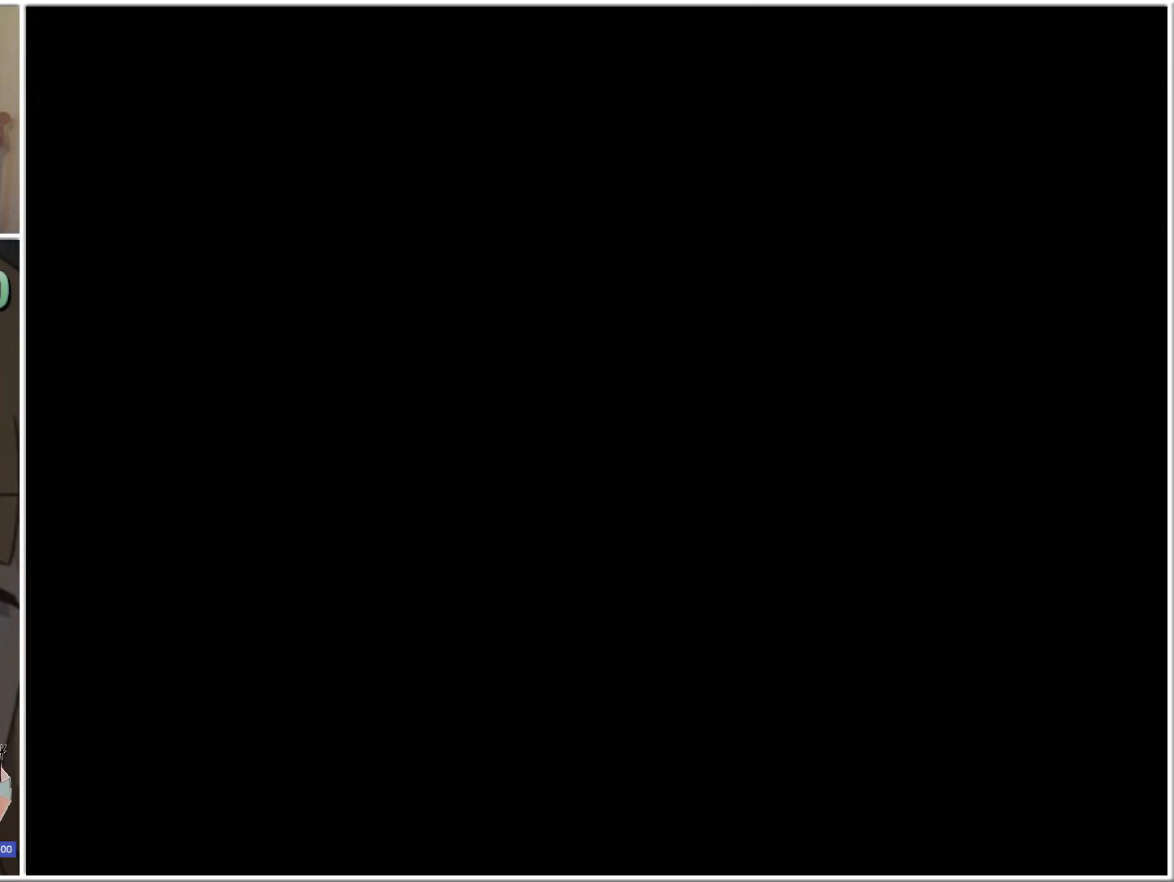
{"buttons": [], "events": []}